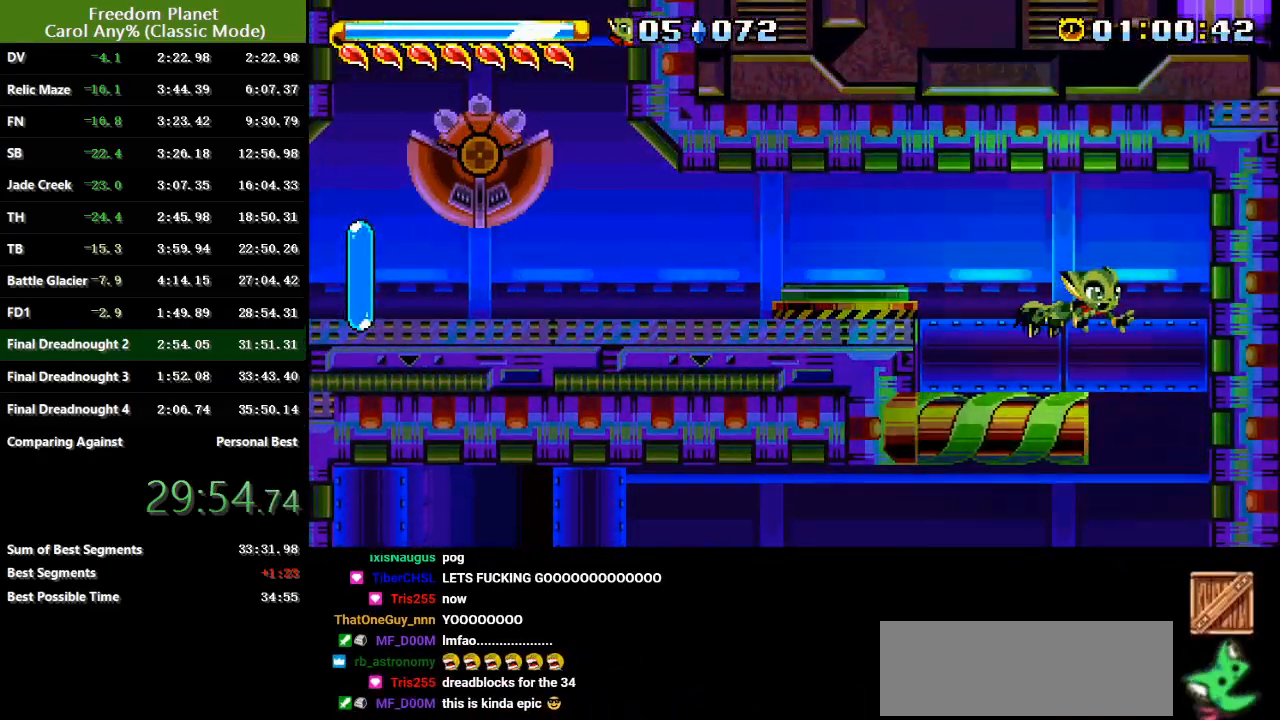
Gameplay with keyboard; each line is a JSON object with the keys held at the frame after it. "events" lists presses ("down") and releases ("up") of "atk", "down", "jump", "left", "pausa", "right", "sp" and "up" between this image and that frame as [ms after this image, input, new state], when the widget could be followed in between. No other keys are recorded. Mouse input is not recorded. Key names are as the overlay labels them; some are game actions (e.g. jump) rather than physical keys.
{"keys": ["left"], "events": [[117, "right", "up"], [217, "left", "down"]]}
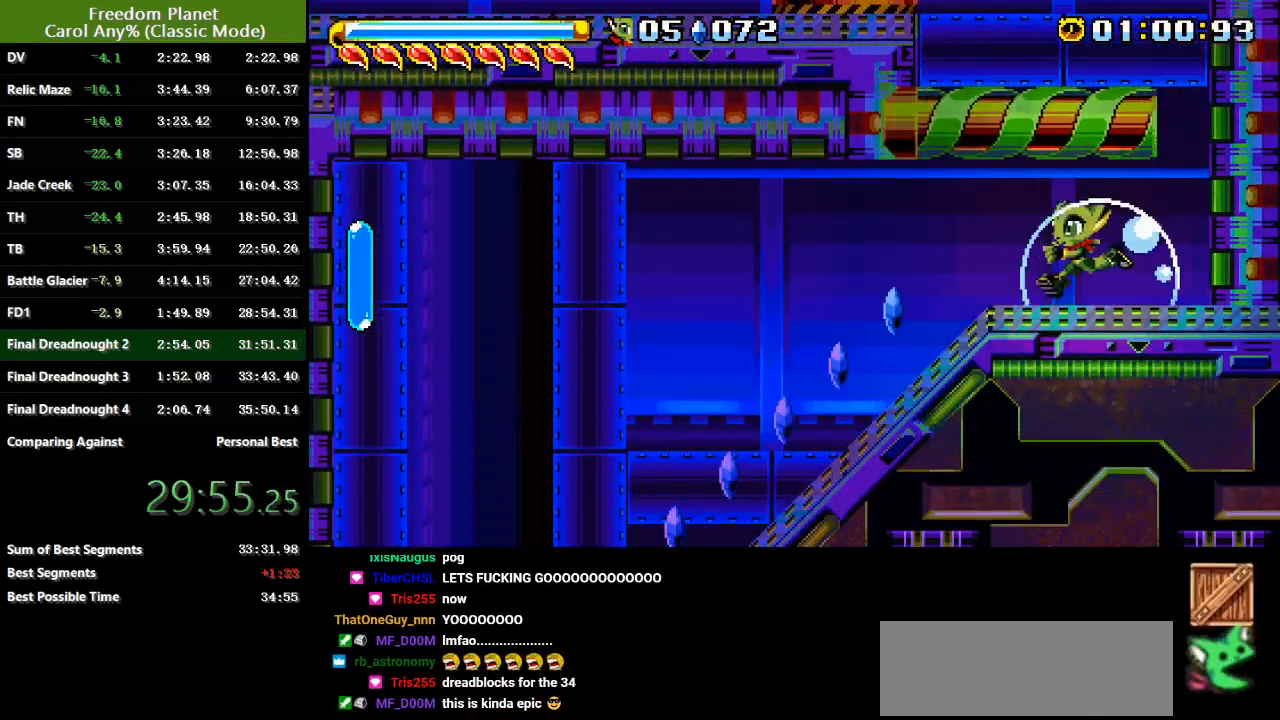
{"keys": ["down", "jump", "left"], "events": [[150, "down", "down"], [350, "jump", "down"], [417, "jump", "up"], [484, "jump", "down"]]}
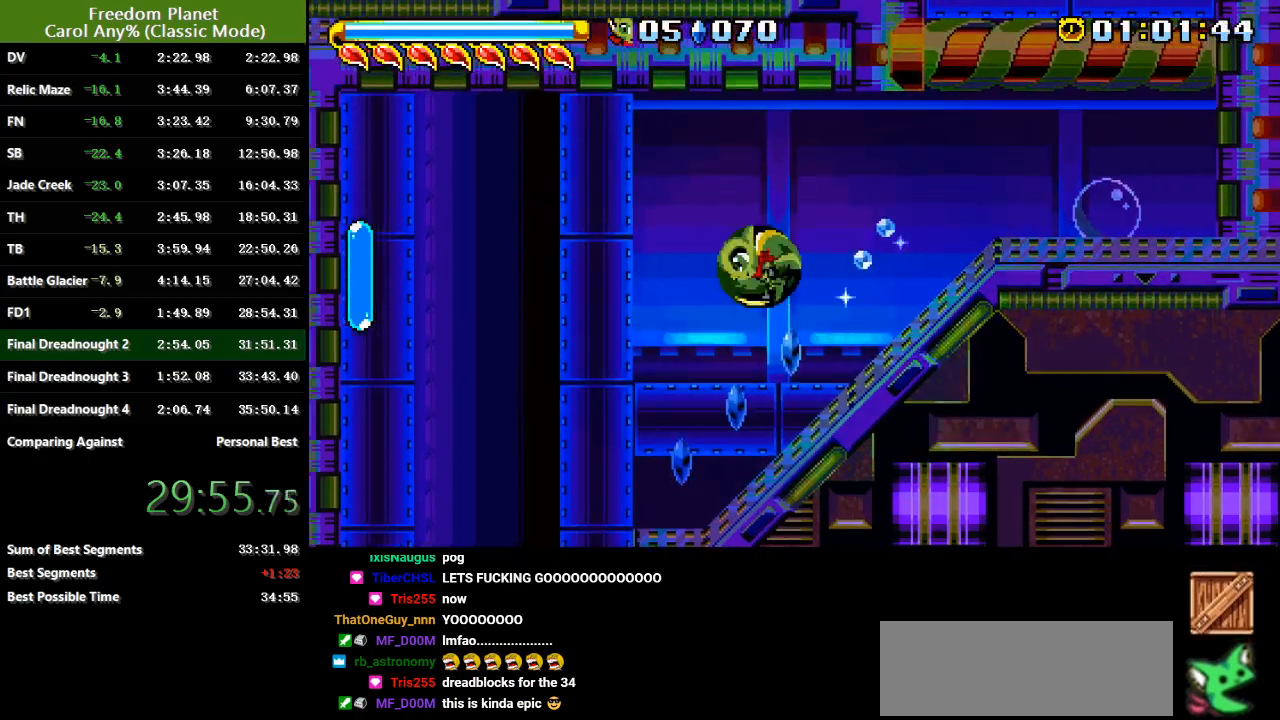
{"keys": [], "events": [[67, "down", "up"], [67, "jump", "up"], [101, "left", "up"]]}
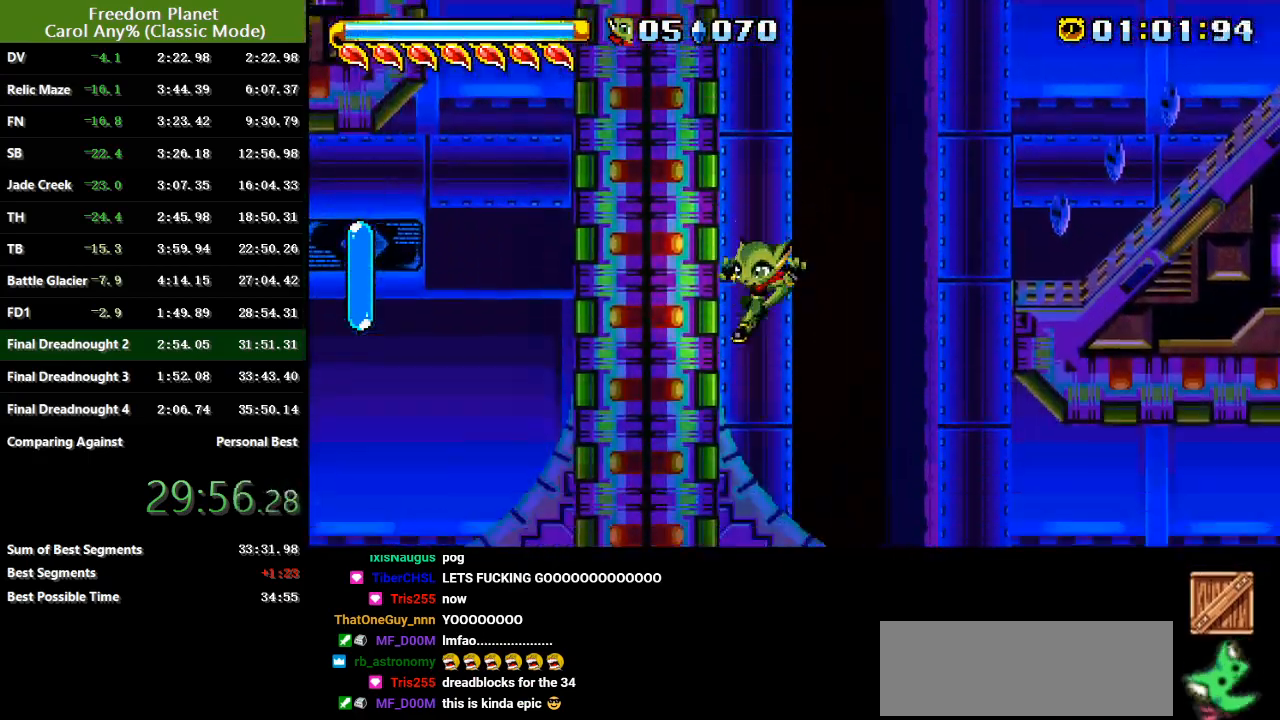
{"keys": ["right"], "events": [[67, "right", "down"], [133, "jump", "down"], [167, "jump", "up"]]}
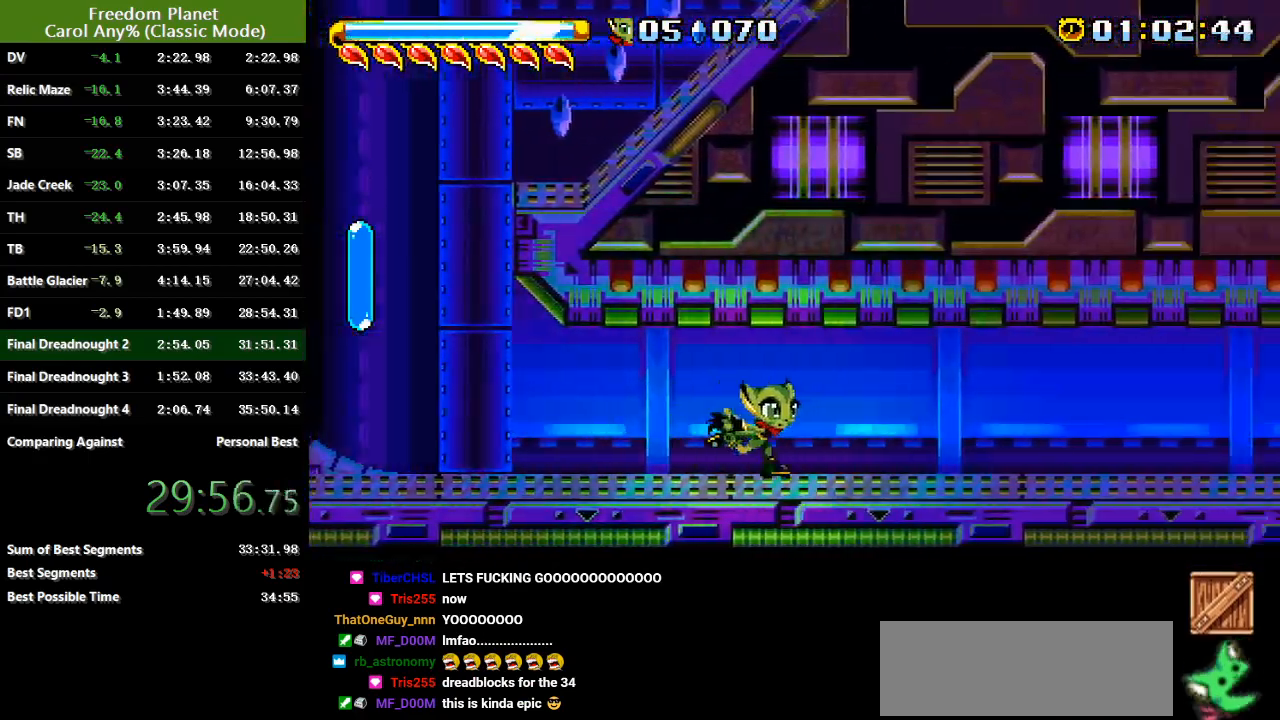
{"keys": ["right"], "events": []}
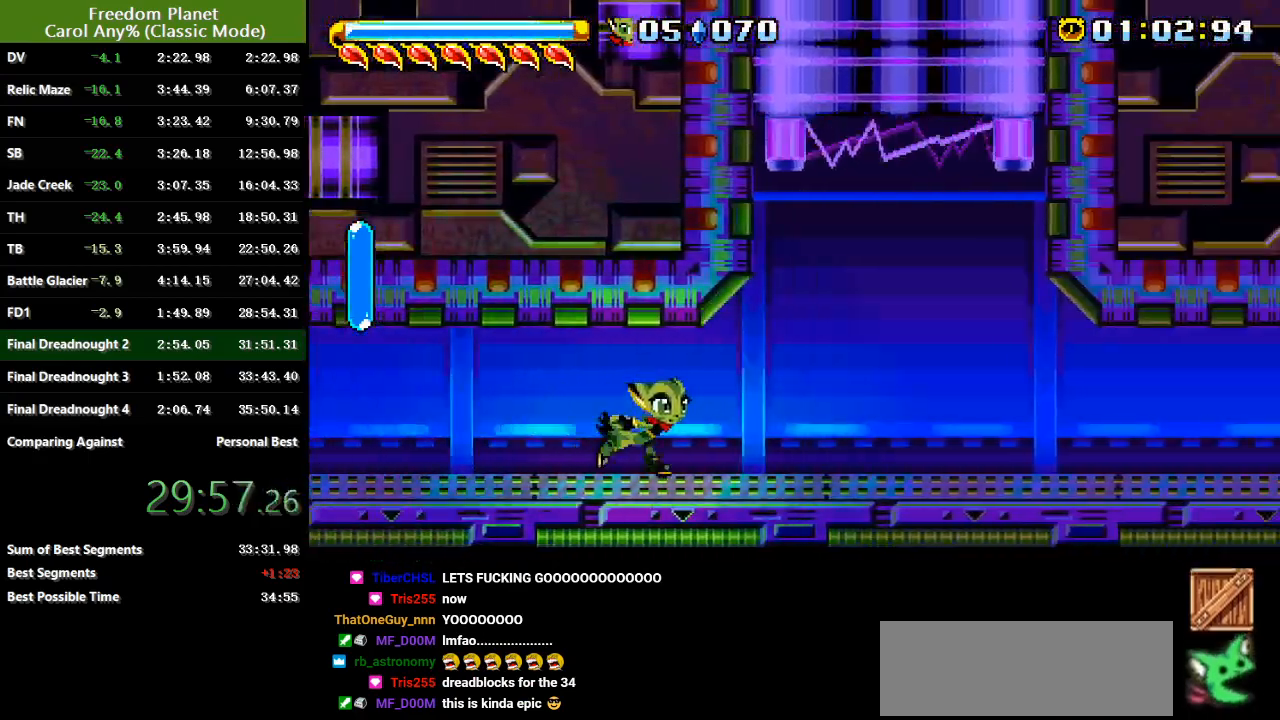
{"keys": ["right"], "events": []}
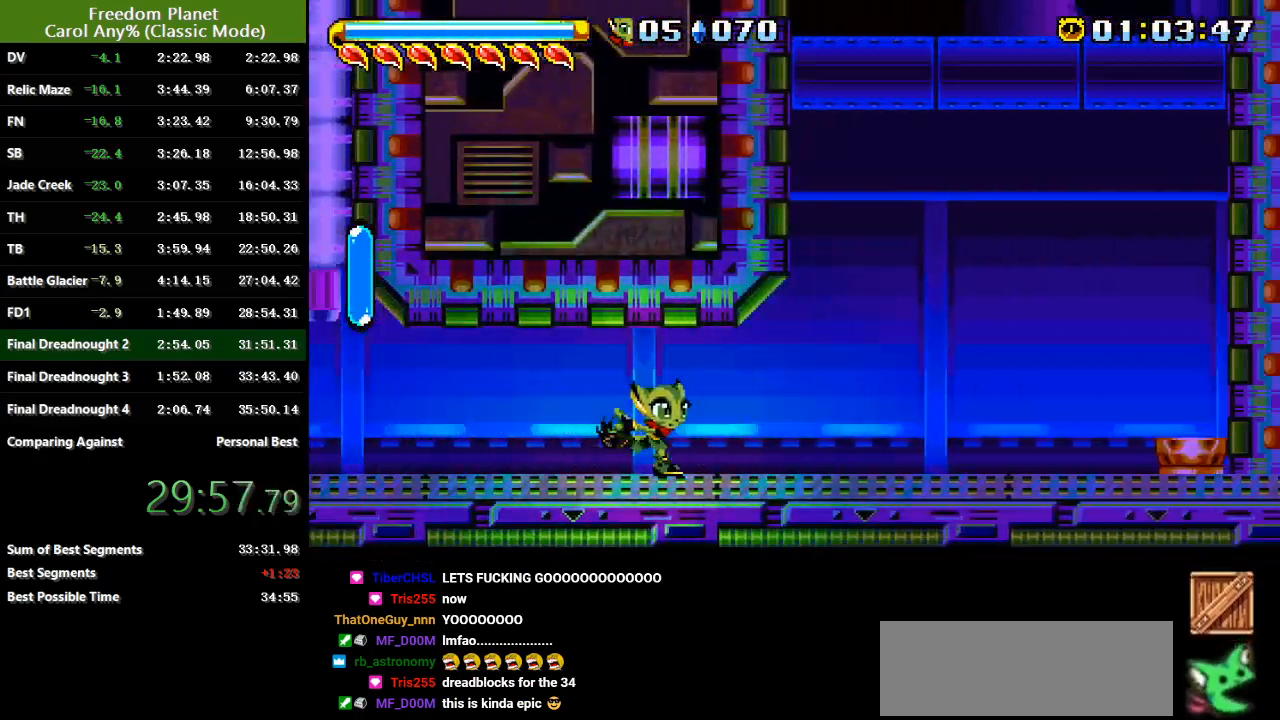
{"keys": ["right"], "events": [[50, "jump", "down"], [133, "jump", "up"], [183, "jump", "down"], [250, "jump", "up"]]}
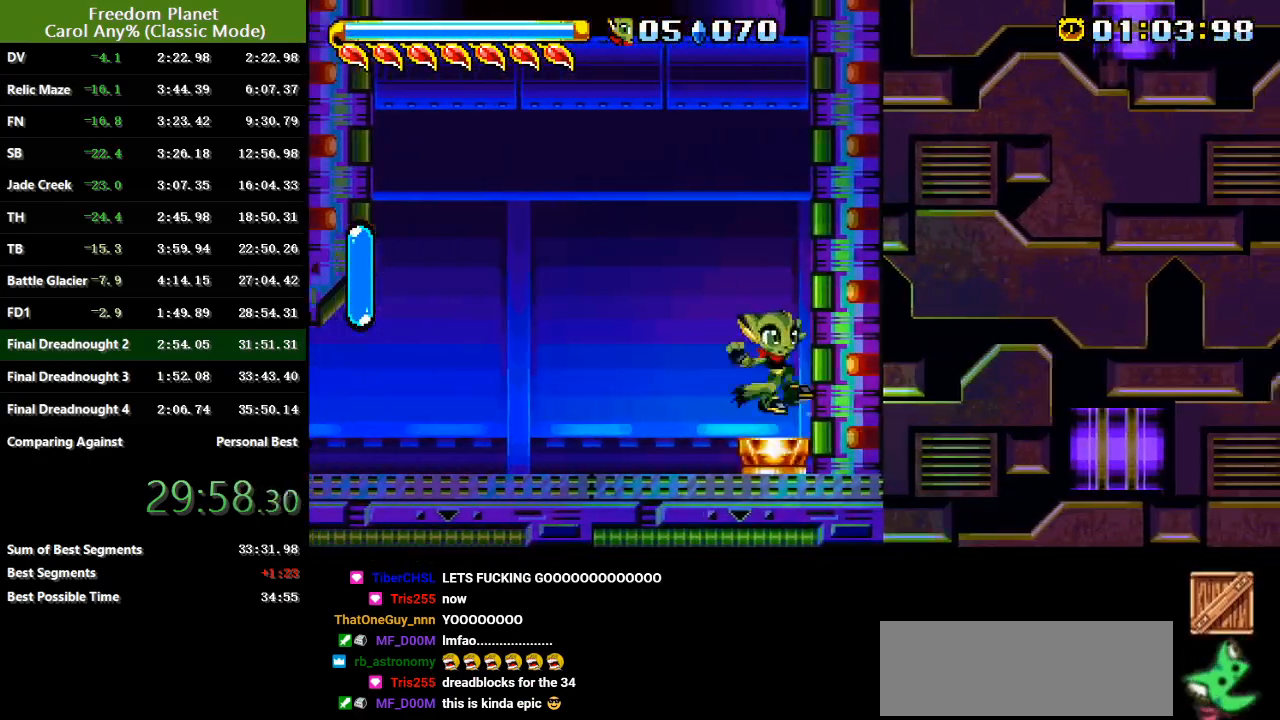
{"keys": ["right"], "events": []}
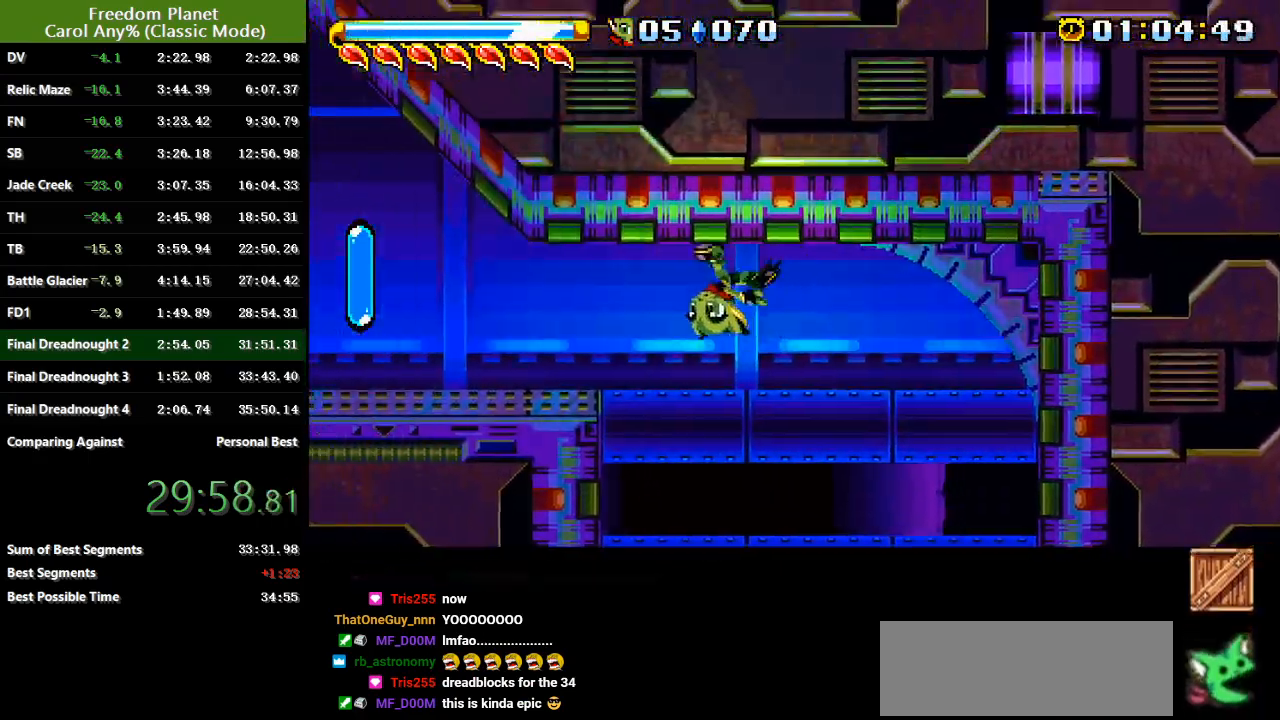
{"keys": ["jump", "left"], "events": [[100, "jump", "down"], [100, "left", "down"], [100, "right", "up"], [200, "jump", "up"], [267, "jump", "down"]]}
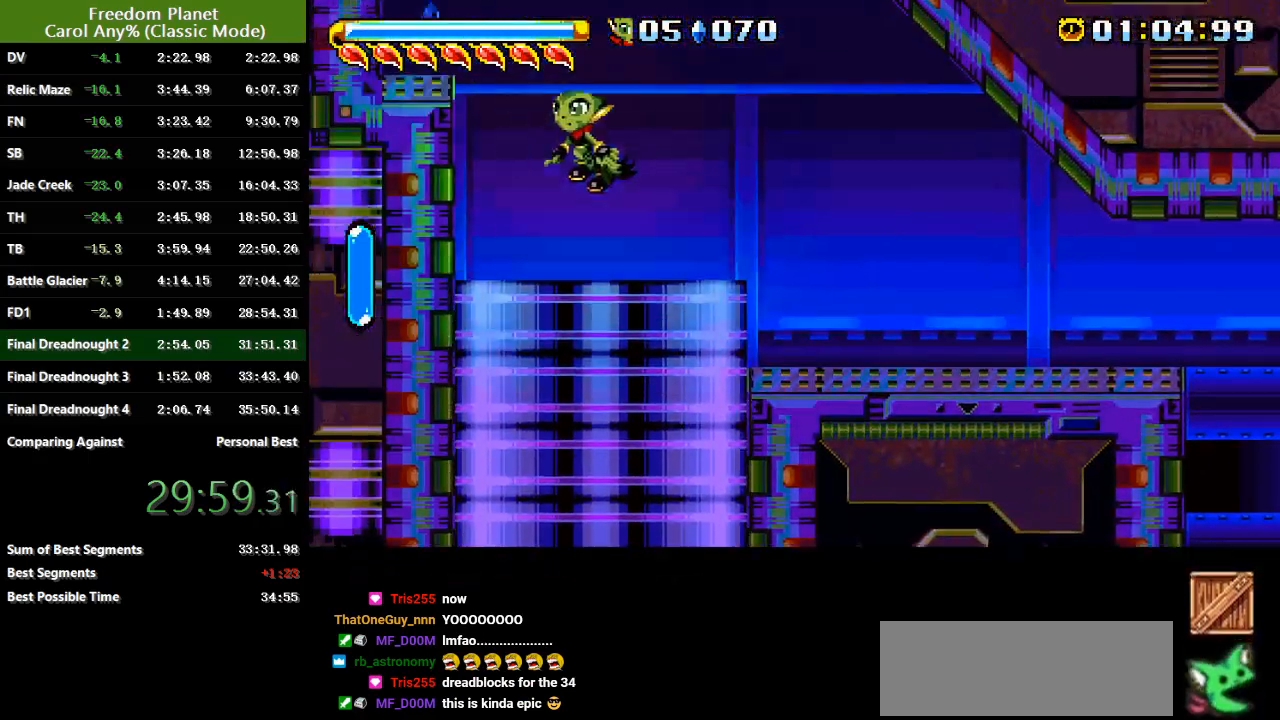
{"keys": ["left"], "events": [[67, "jump", "up"], [167, "jump", "down"], [367, "jump", "up"]]}
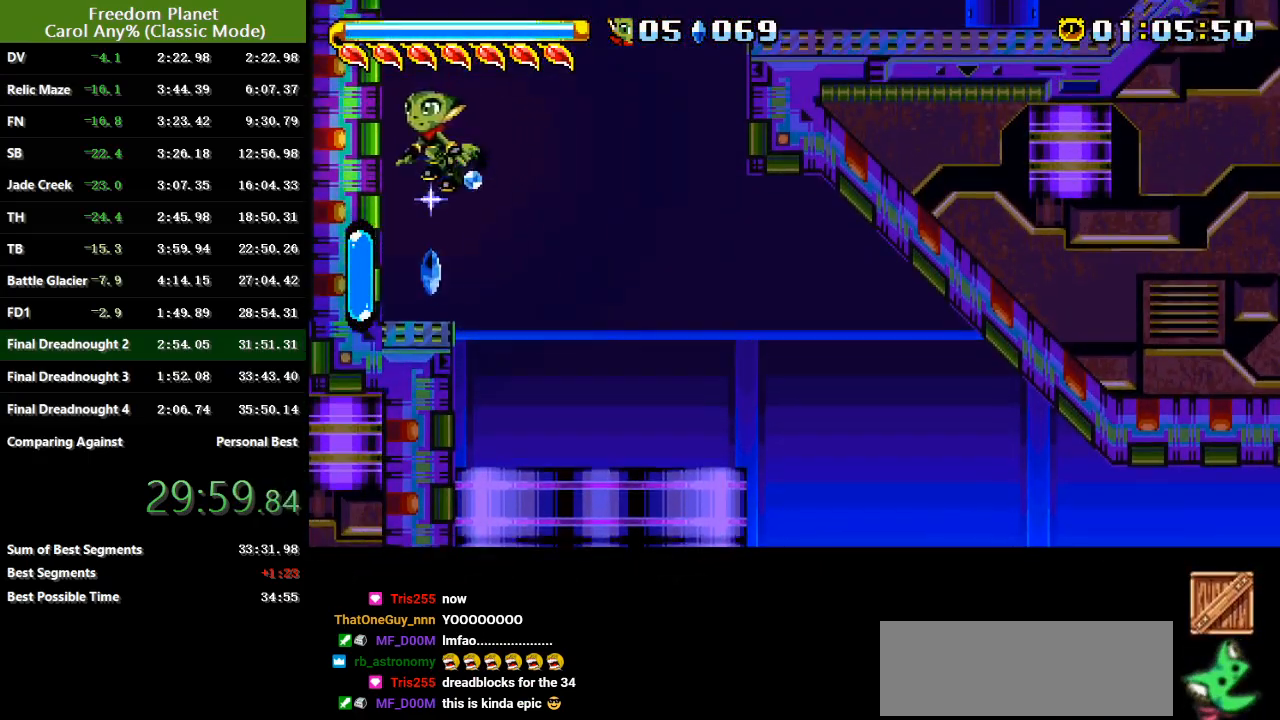
{"keys": ["right"], "events": [[66, "jump", "down"], [167, "left", "up"], [167, "right", "down"], [333, "jump", "up"], [400, "jump", "down"], [467, "jump", "up"]]}
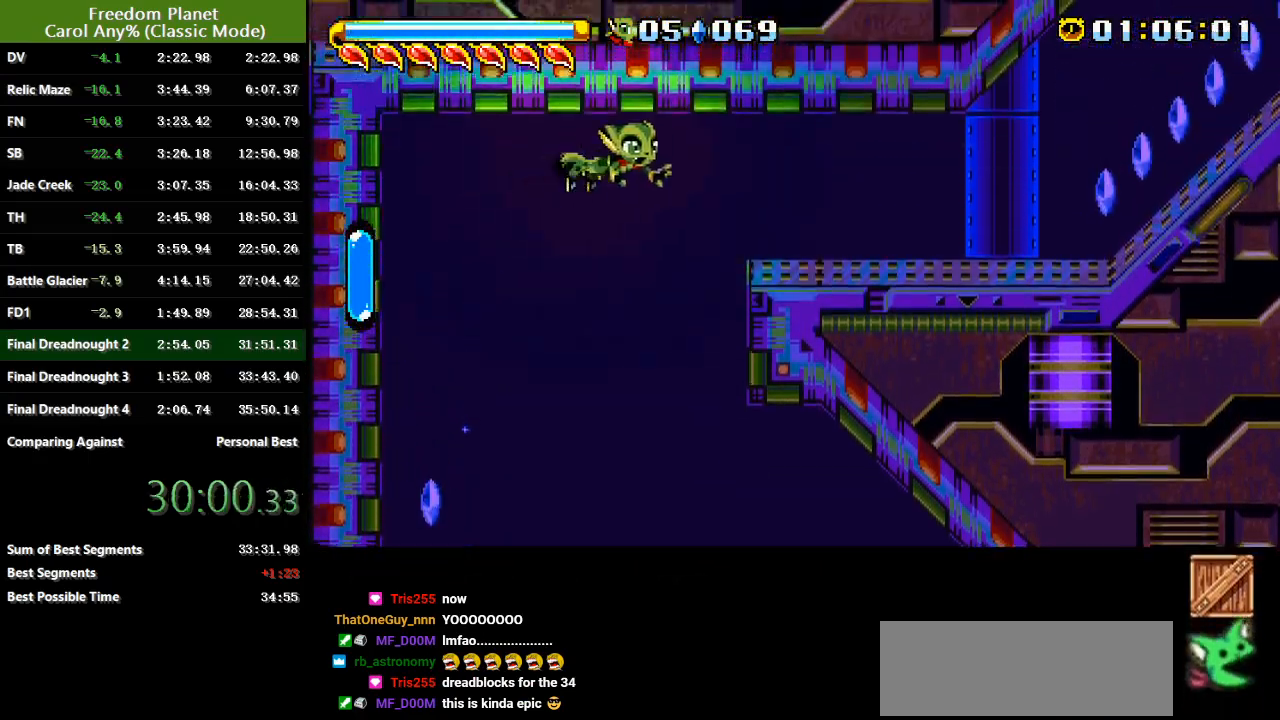
{"keys": ["right"], "events": []}
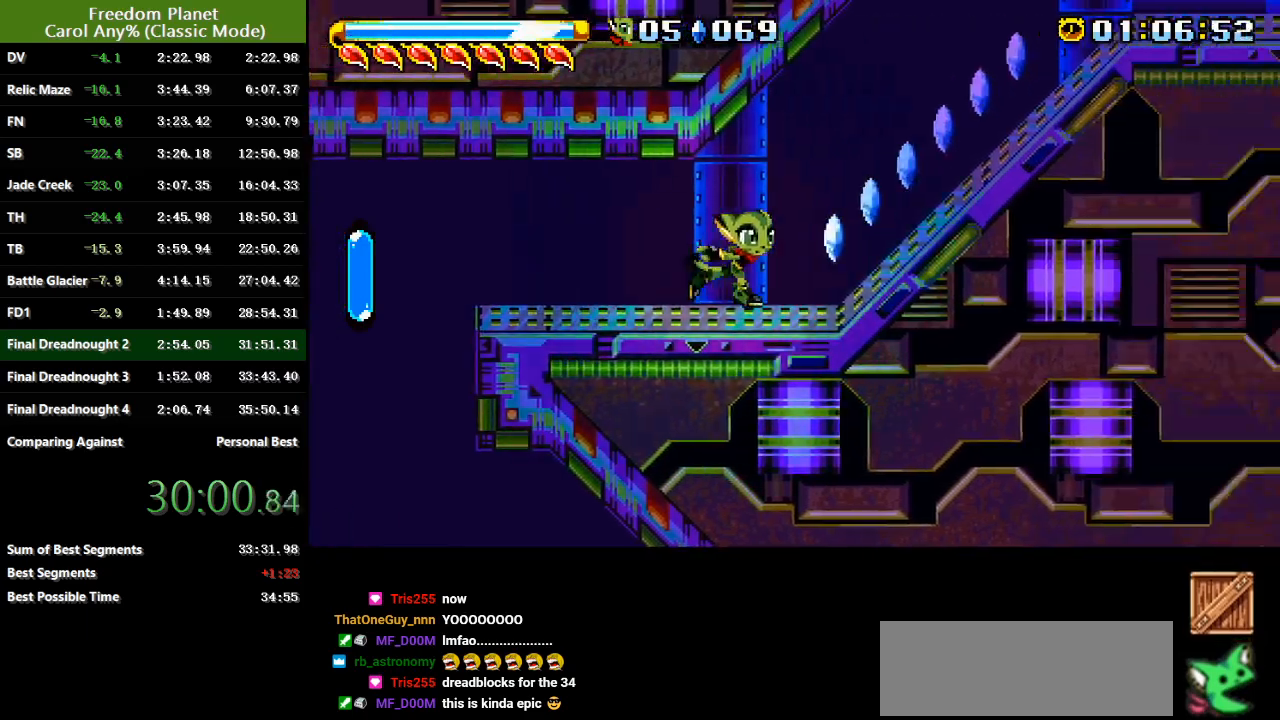
{"keys": ["jump", "right"], "events": [[83, "down", "down"], [150, "jump", "down"], [250, "down", "up"], [417, "jump", "up"], [484, "jump", "down"]]}
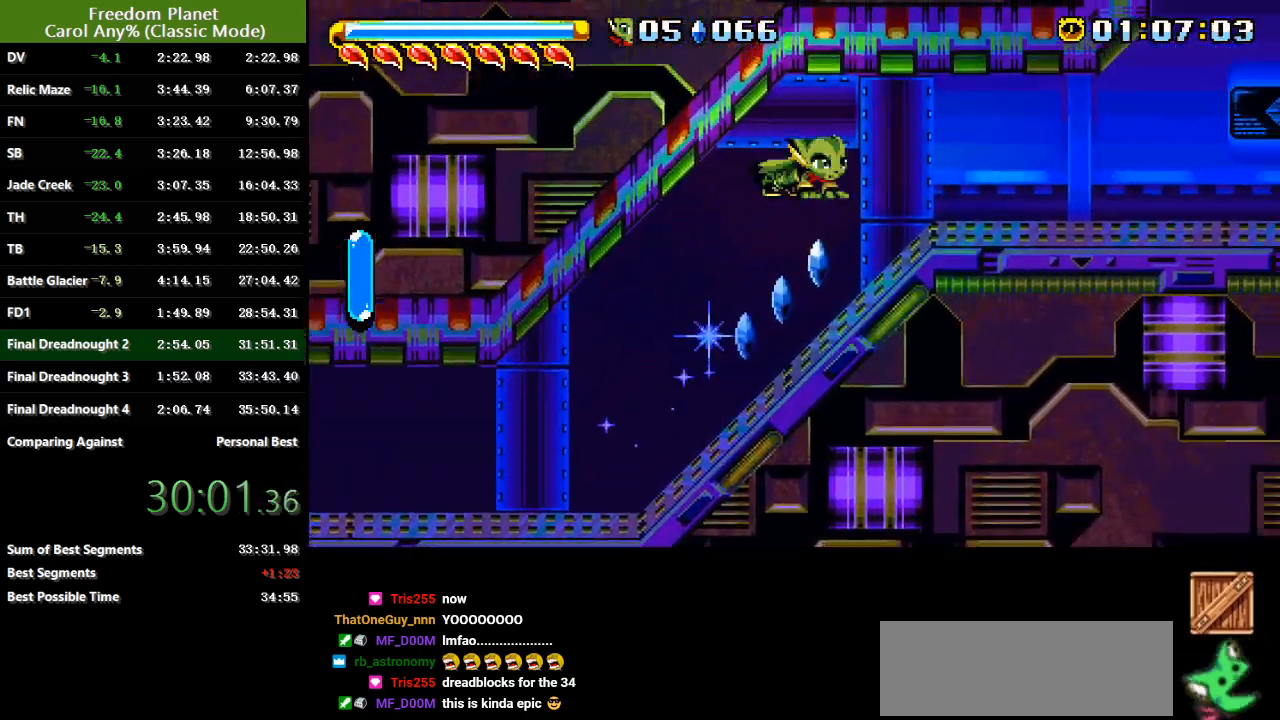
{"keys": ["right"], "events": [[84, "jump", "up"]]}
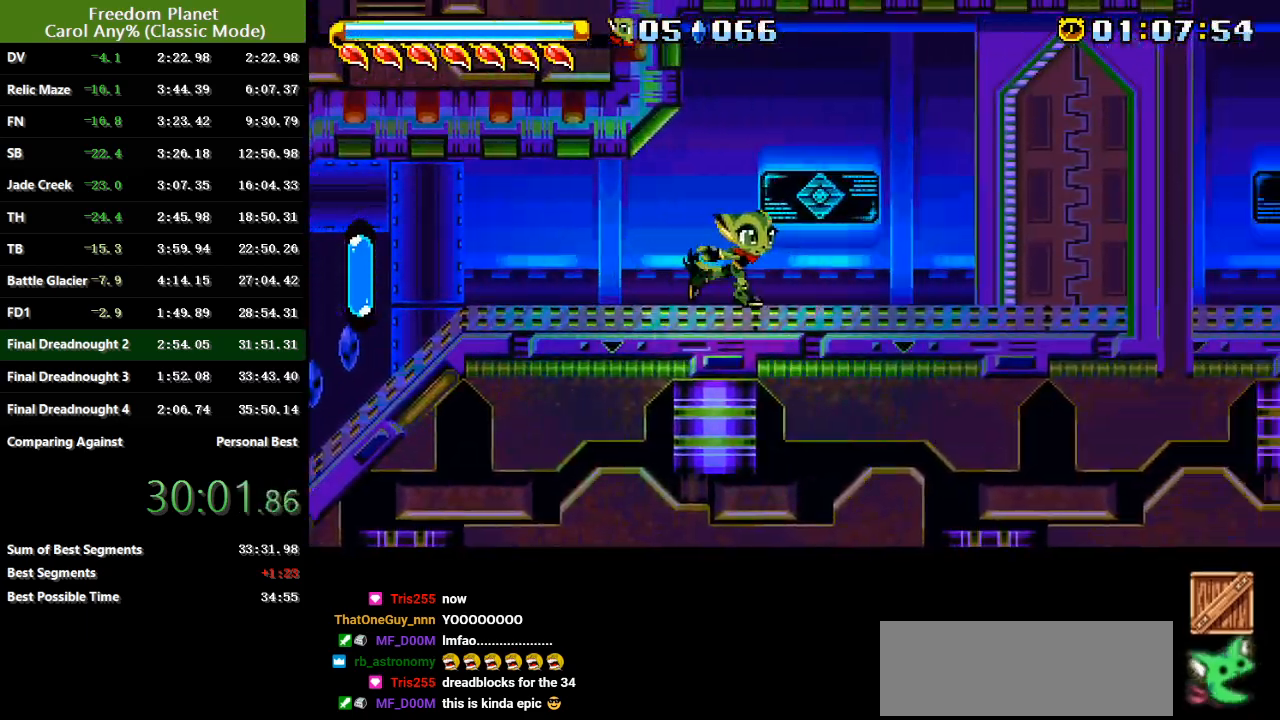
{"keys": ["right"], "events": []}
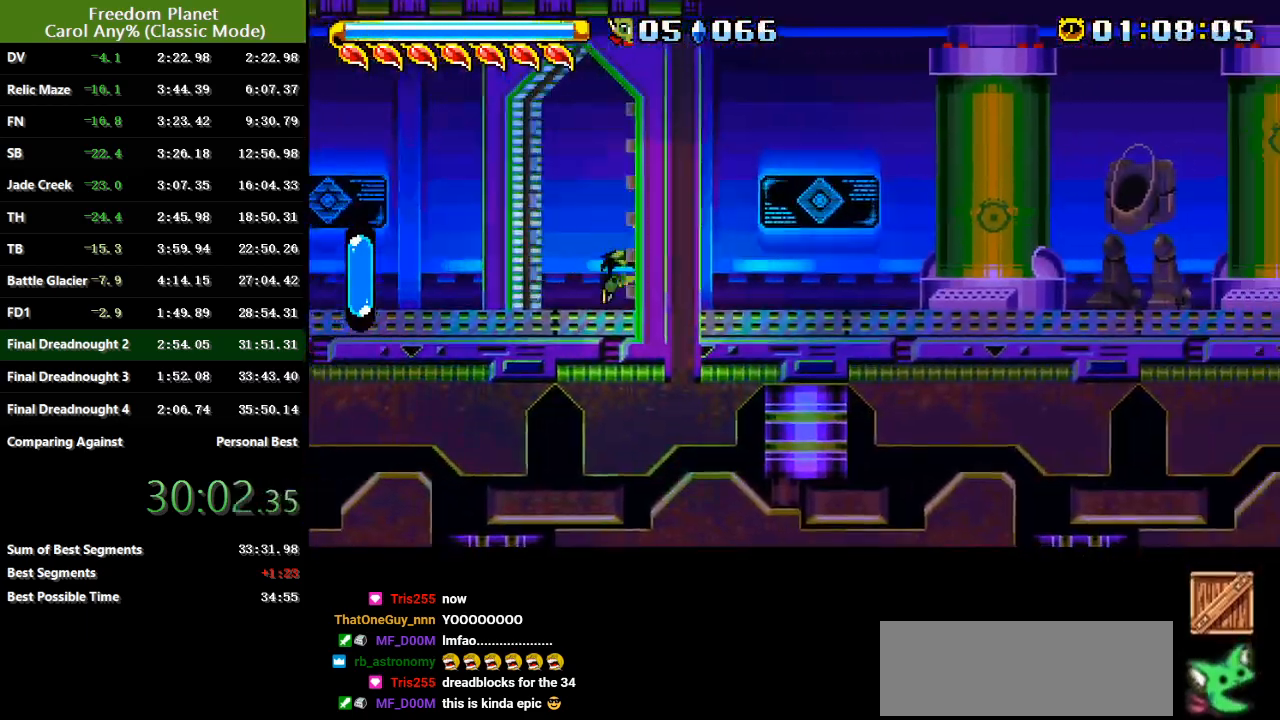
{"keys": ["right"], "events": []}
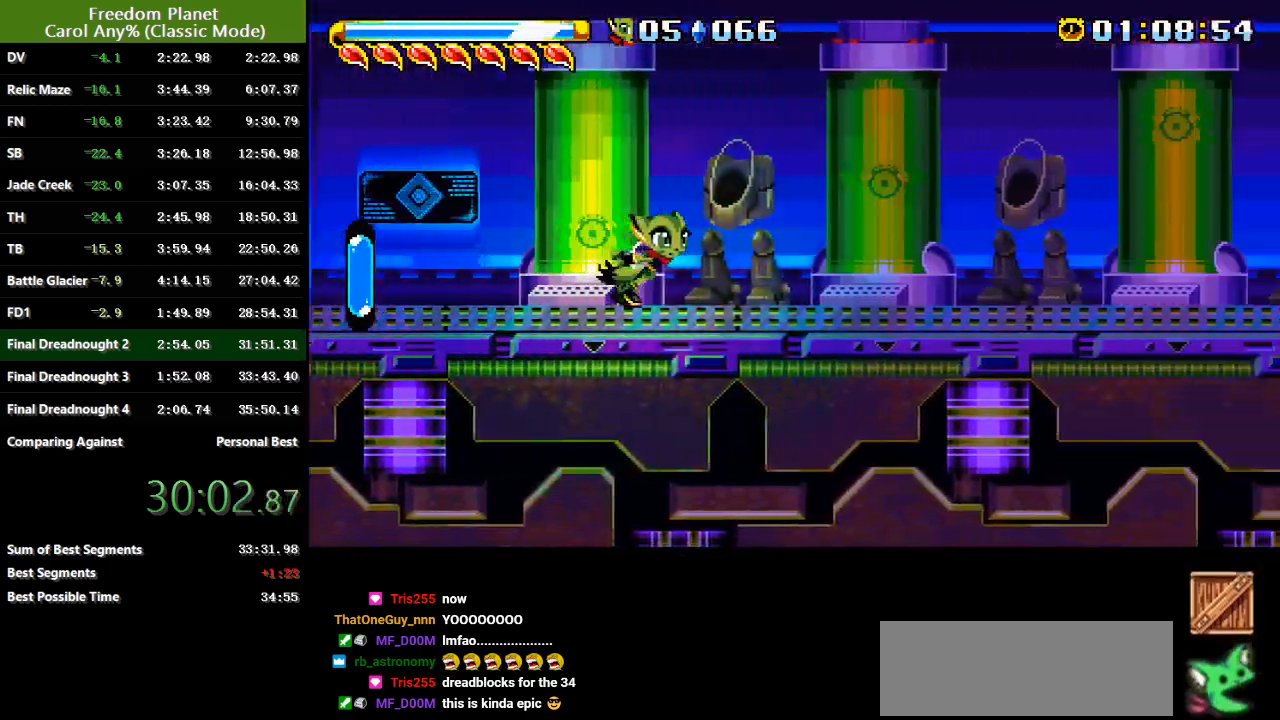
{"keys": ["right"], "events": []}
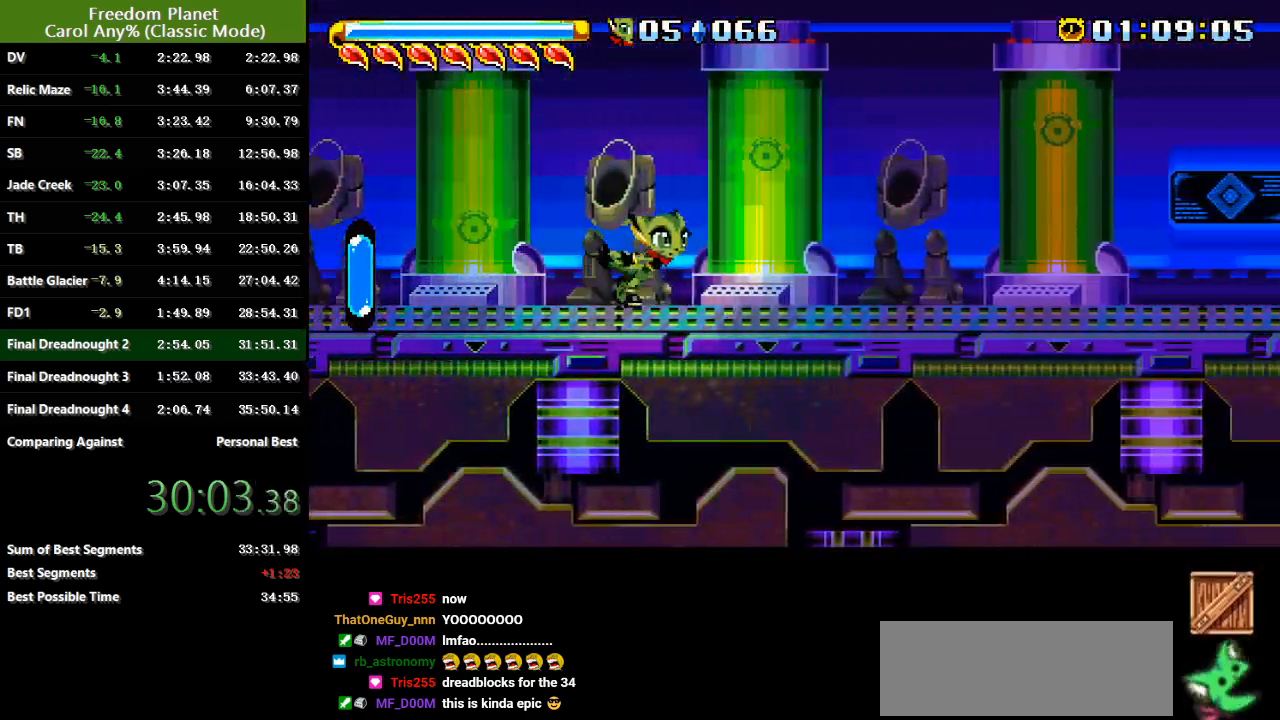
{"keys": ["right"], "events": []}
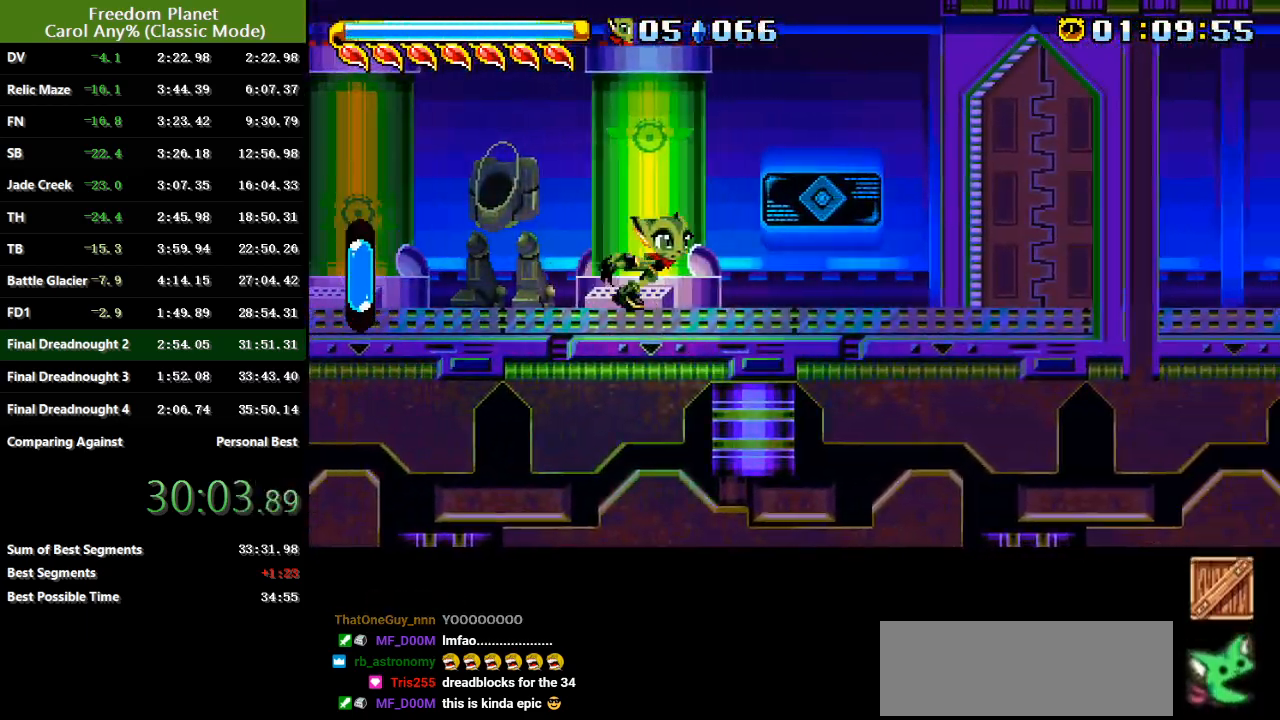
{"keys": ["right"], "events": []}
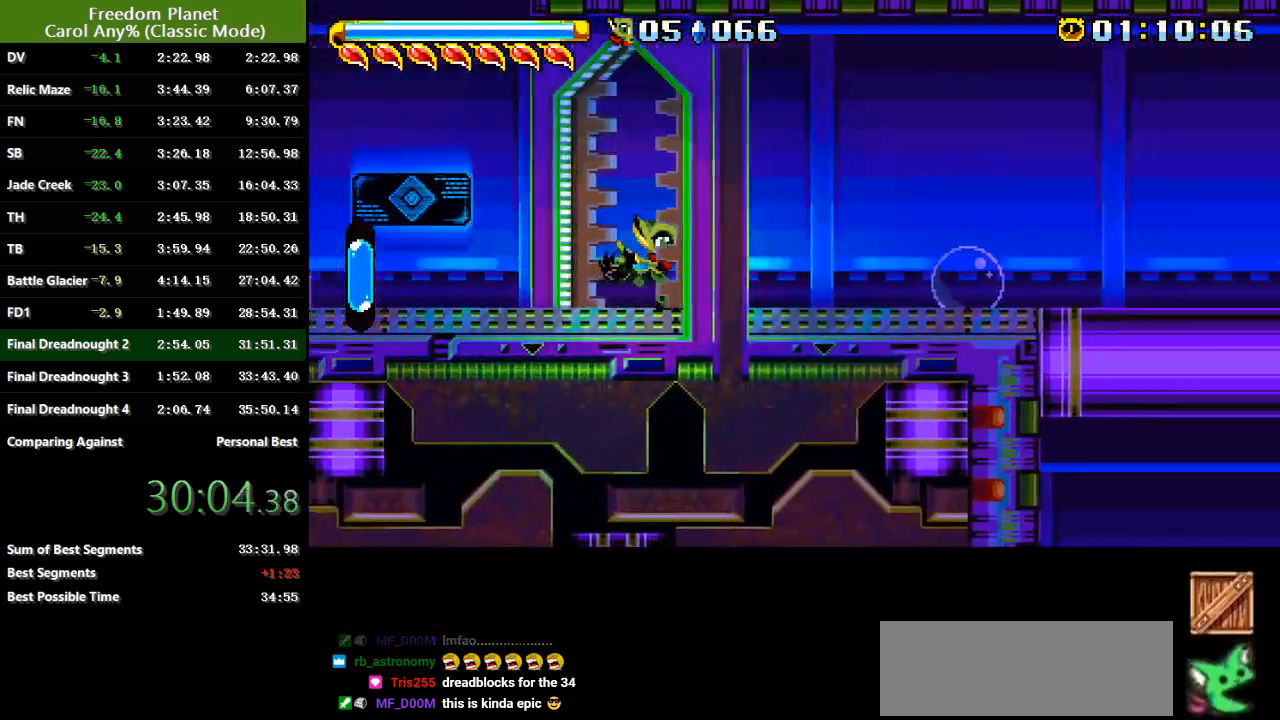
{"keys": ["right"], "events": []}
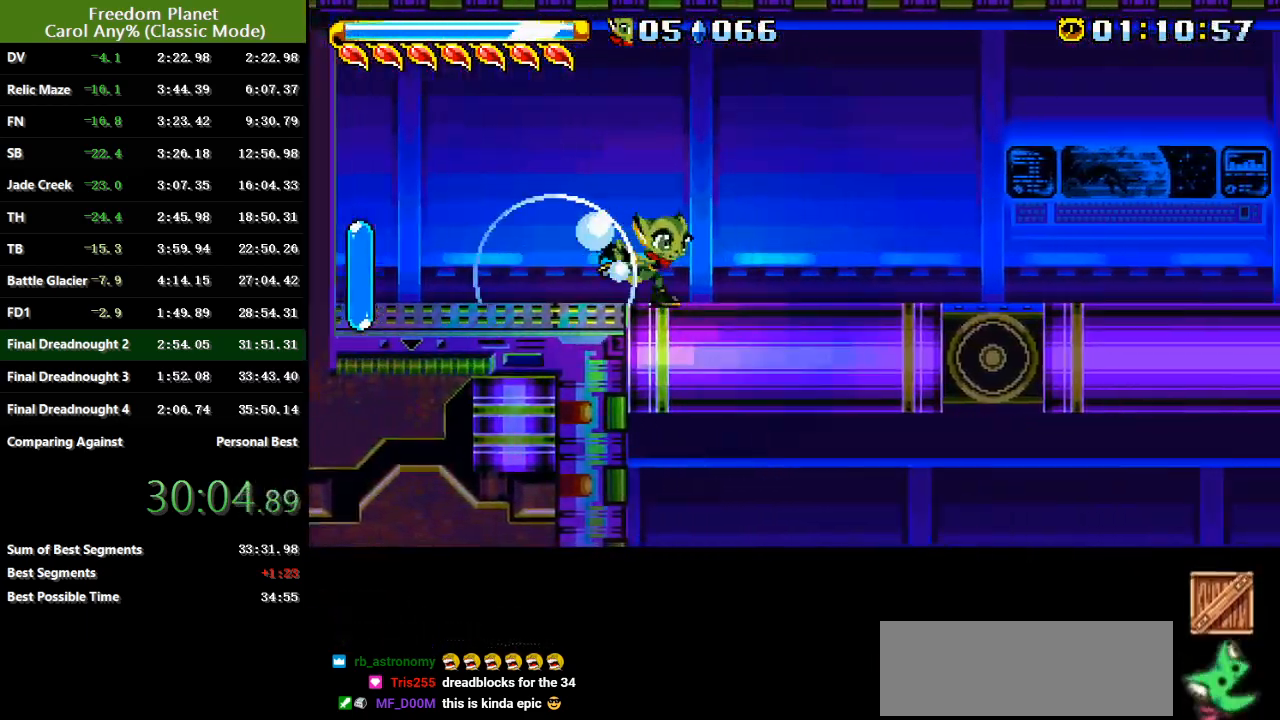
{"keys": ["right"], "events": []}
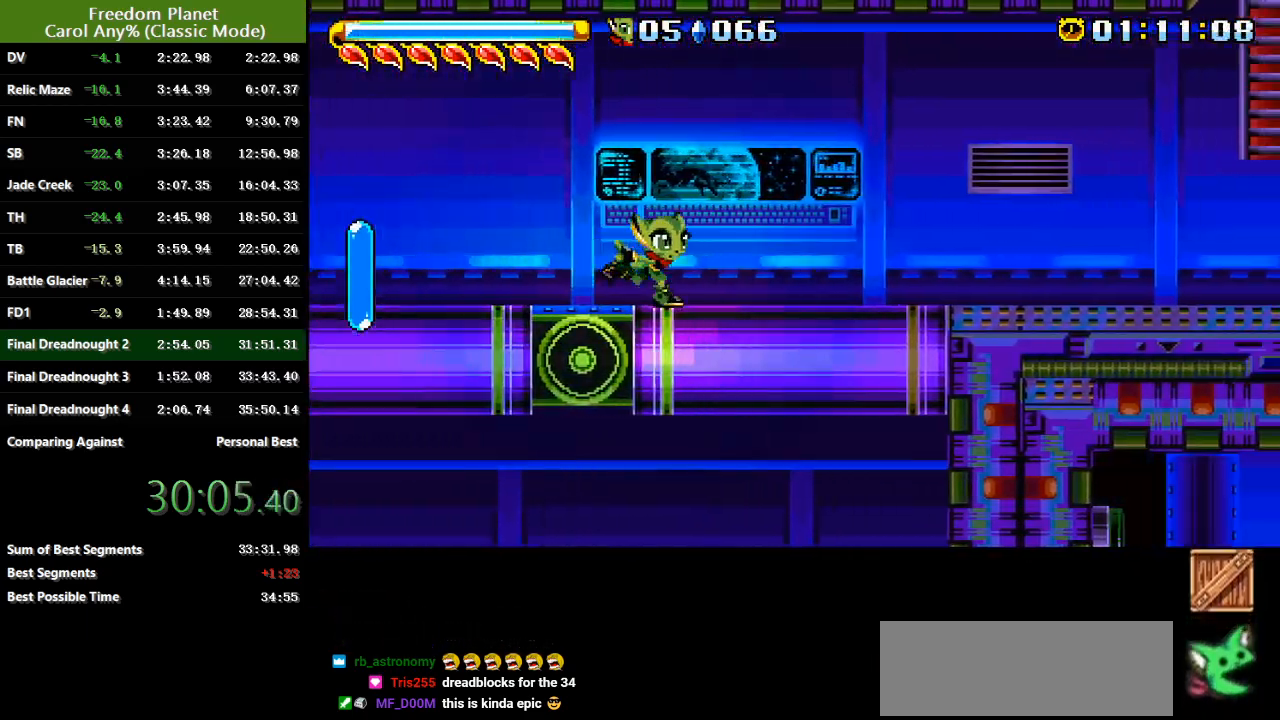
{"keys": ["left"], "events": [[484, "left", "down"], [484, "right", "up"]]}
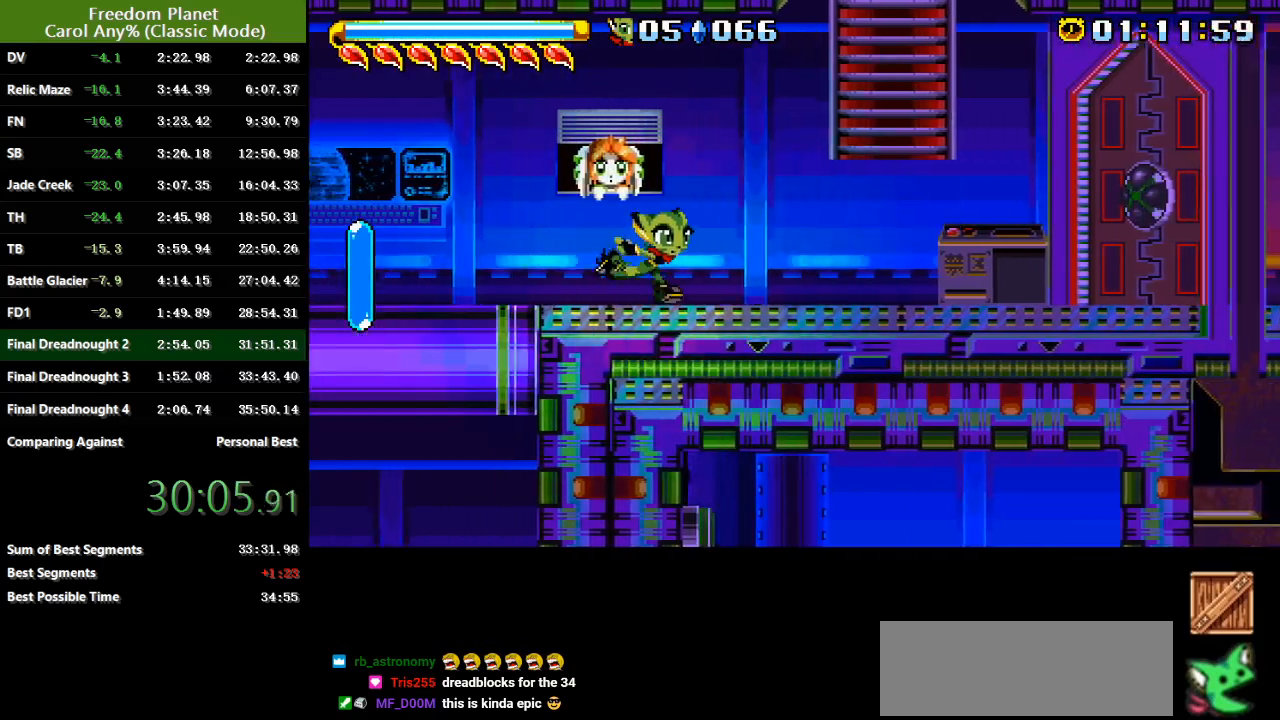
{"keys": [], "events": [[400, "left", "up"]]}
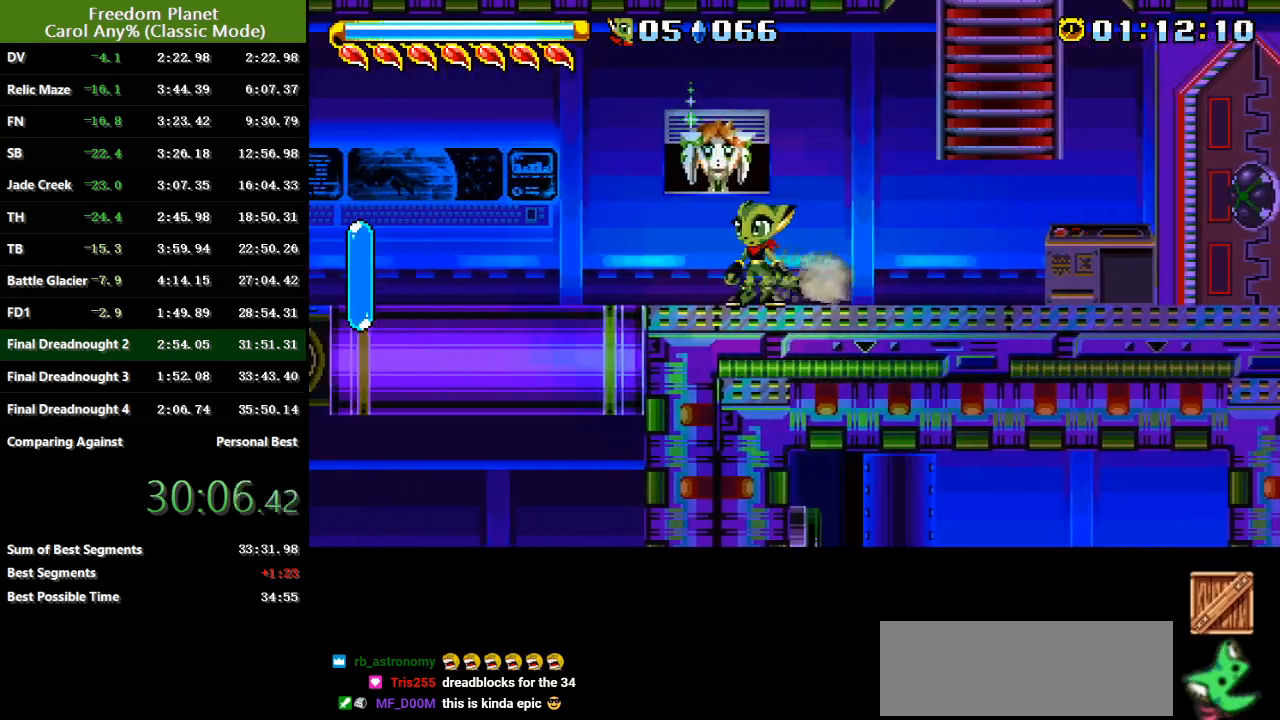
{"keys": ["right"], "events": [[67, "jump", "down"], [234, "left", "down"], [401, "jump", "up"], [401, "left", "up"], [467, "right", "down"]]}
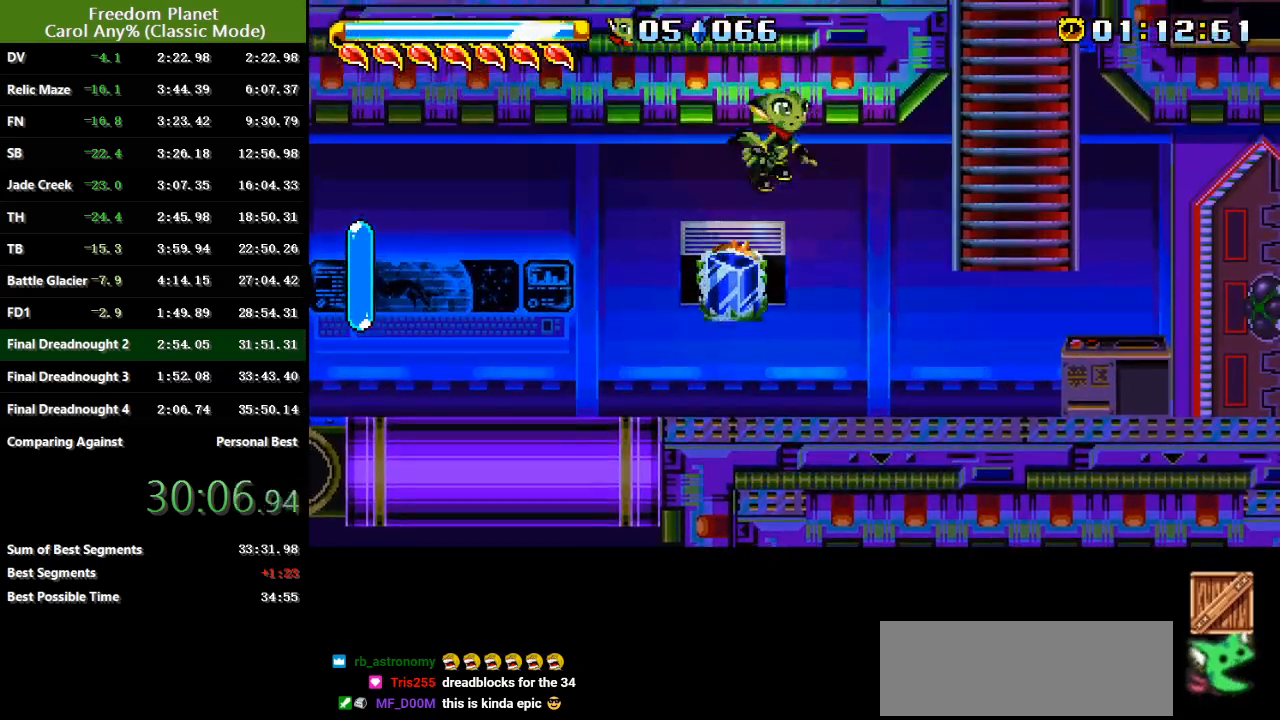
{"keys": ["jump", "left"], "events": [[300, "right", "up"], [400, "left", "down"], [500, "jump", "down"]]}
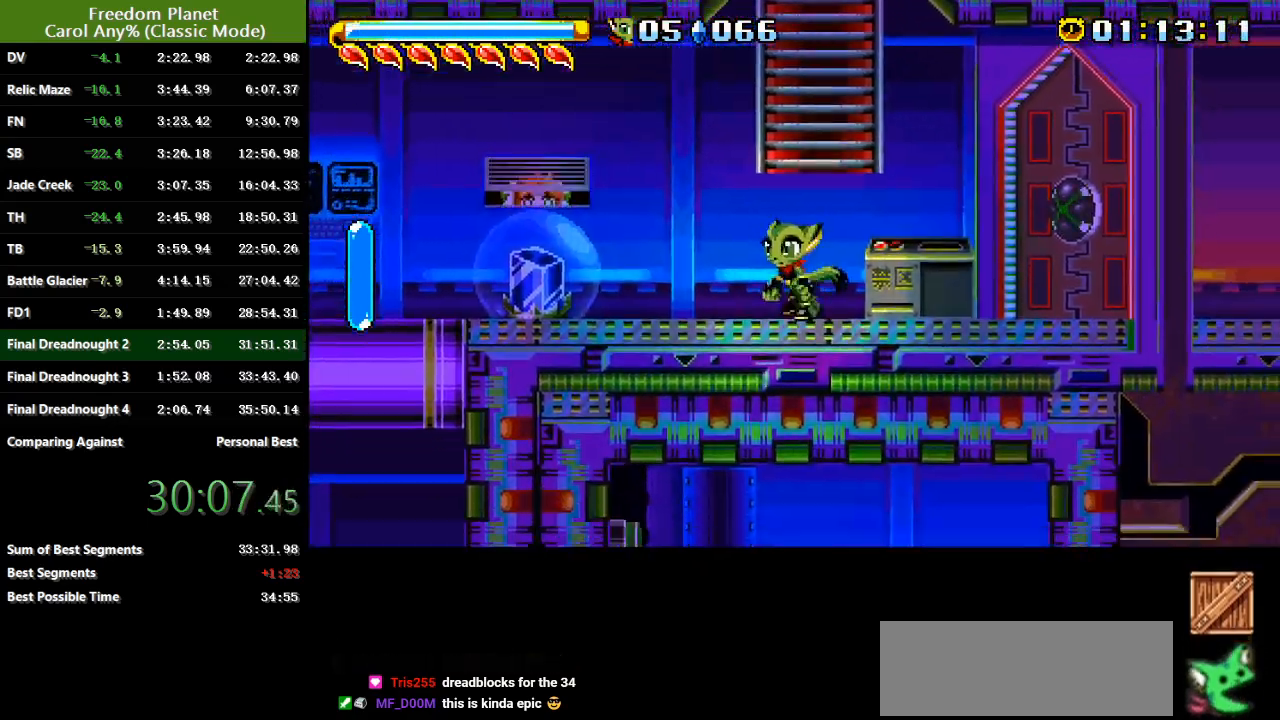
{"keys": ["up"], "events": [[34, "left", "up"], [134, "right", "down"], [284, "right", "up"], [317, "jump", "up"], [317, "up", "down"]]}
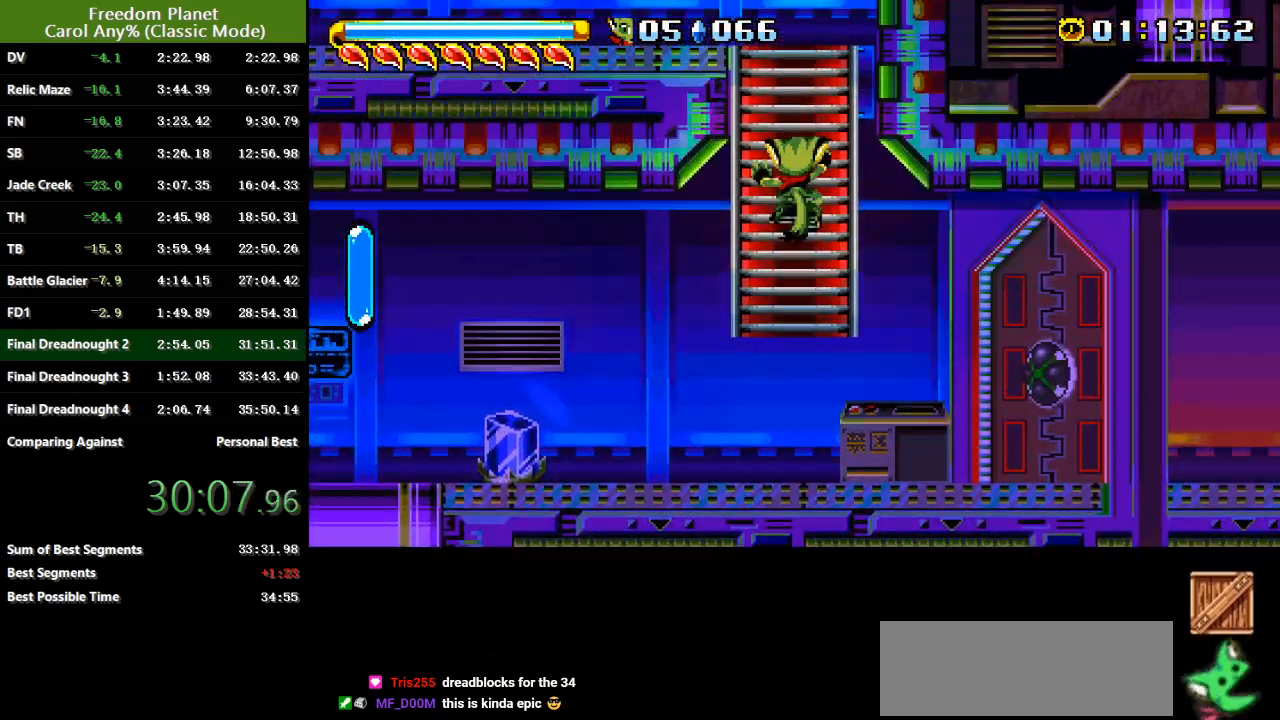
{"keys": ["jump", "left"], "events": [[16, "left", "down"], [83, "jump", "down"], [83, "up", "up"], [217, "jump", "up"], [283, "jump", "down"], [383, "jump", "up"], [417, "jump", "down"]]}
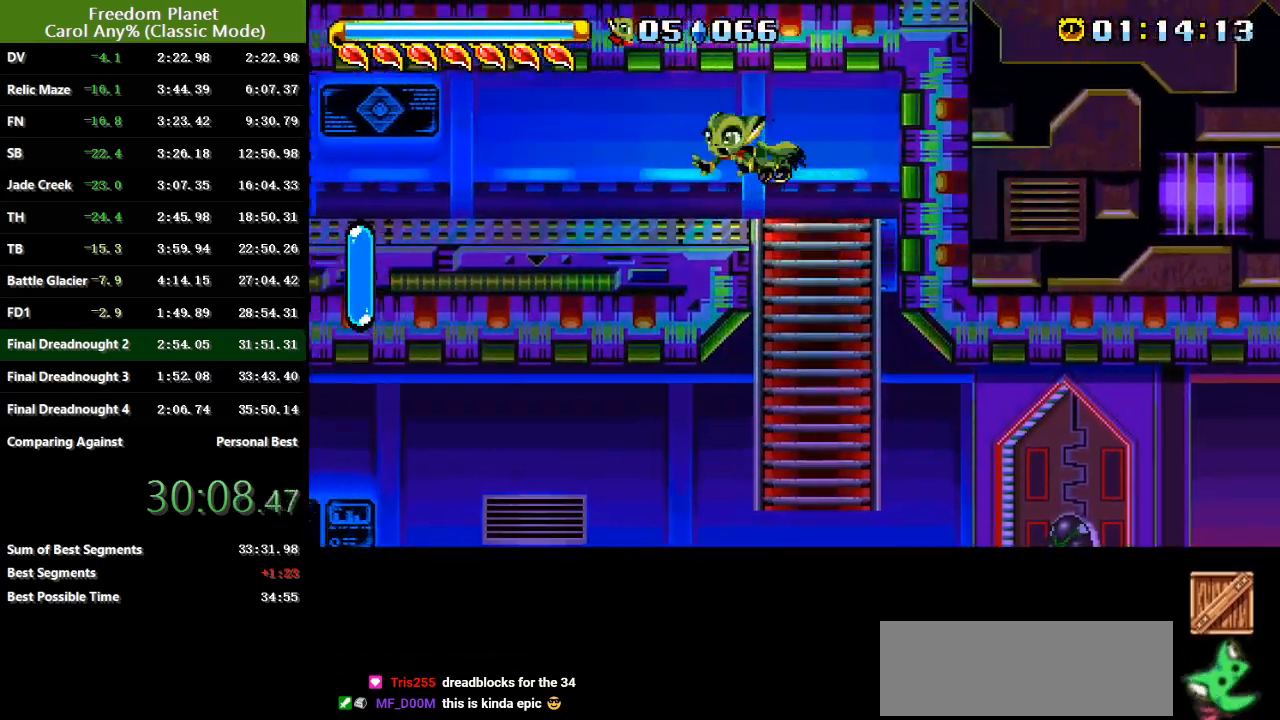
{"keys": ["left"], "events": [[17, "jump", "up"]]}
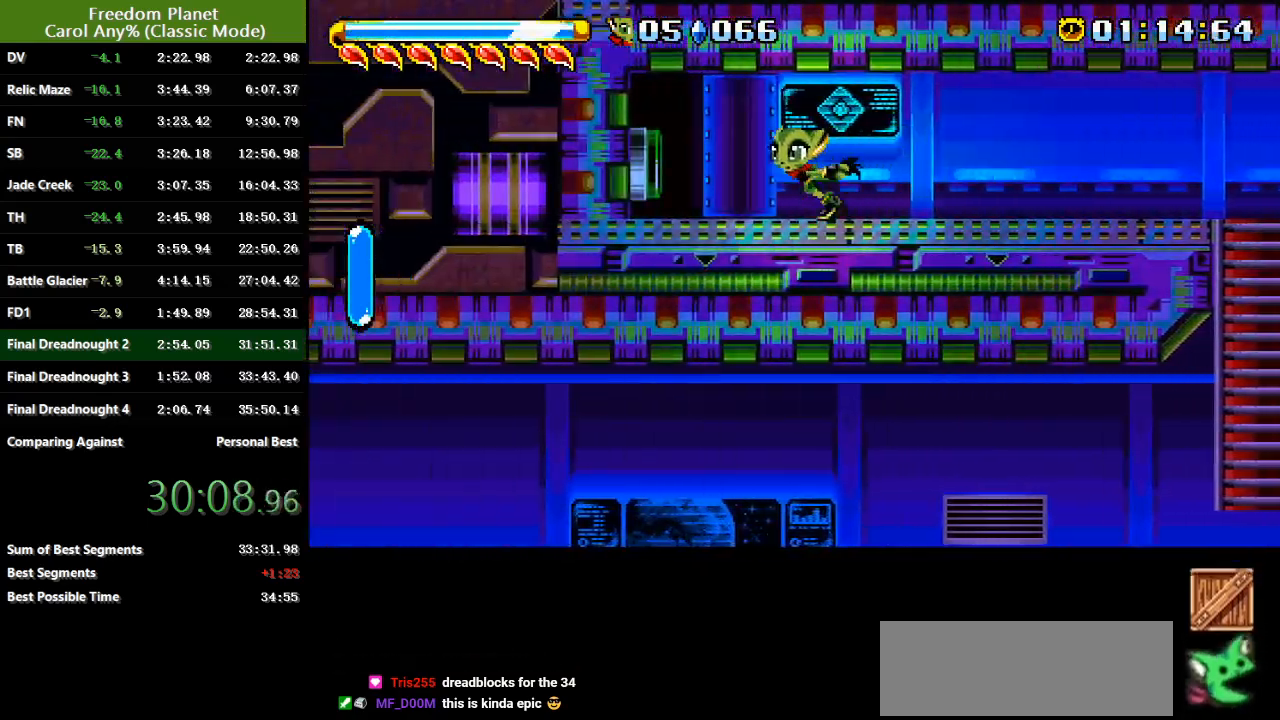
{"keys": ["right"], "events": [[217, "jump", "down"], [267, "left", "up"], [267, "right", "down"], [300, "jump", "up"], [367, "jump", "down"], [467, "jump", "up"]]}
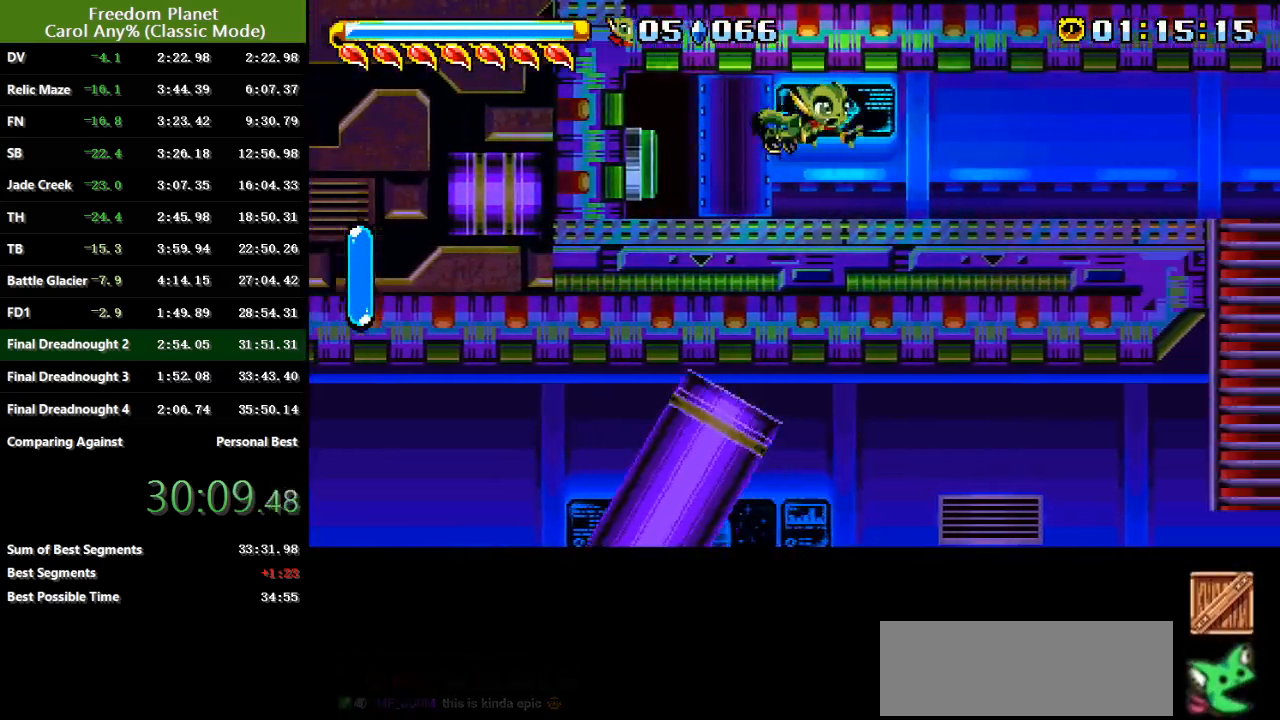
{"keys": ["left", "right"], "events": [[501, "left", "down"]]}